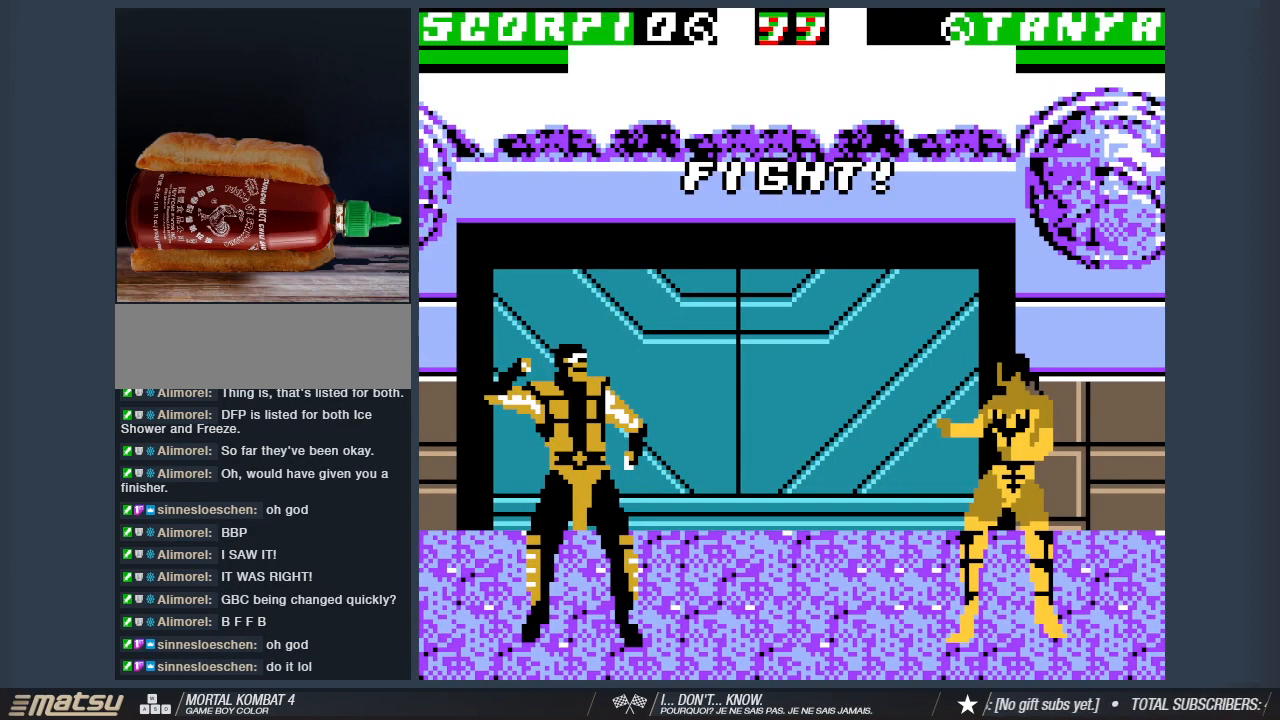
Gameplay with keyboard; each line is a JSON object with the keys held at the frame after it. "events" lists presses ("down") and releases ("up") of "1", "2", "3", "4", "5", "6", "a", "d", "s" and "w" between this image and that frame as [ms after this image, input, new state], when the widget could be followed in between. No other keys are recorded. Mouse input is not recorded.
{"keys": ["d", "w"], "events": [[250, "d", "down"], [300, "w", "down"]]}
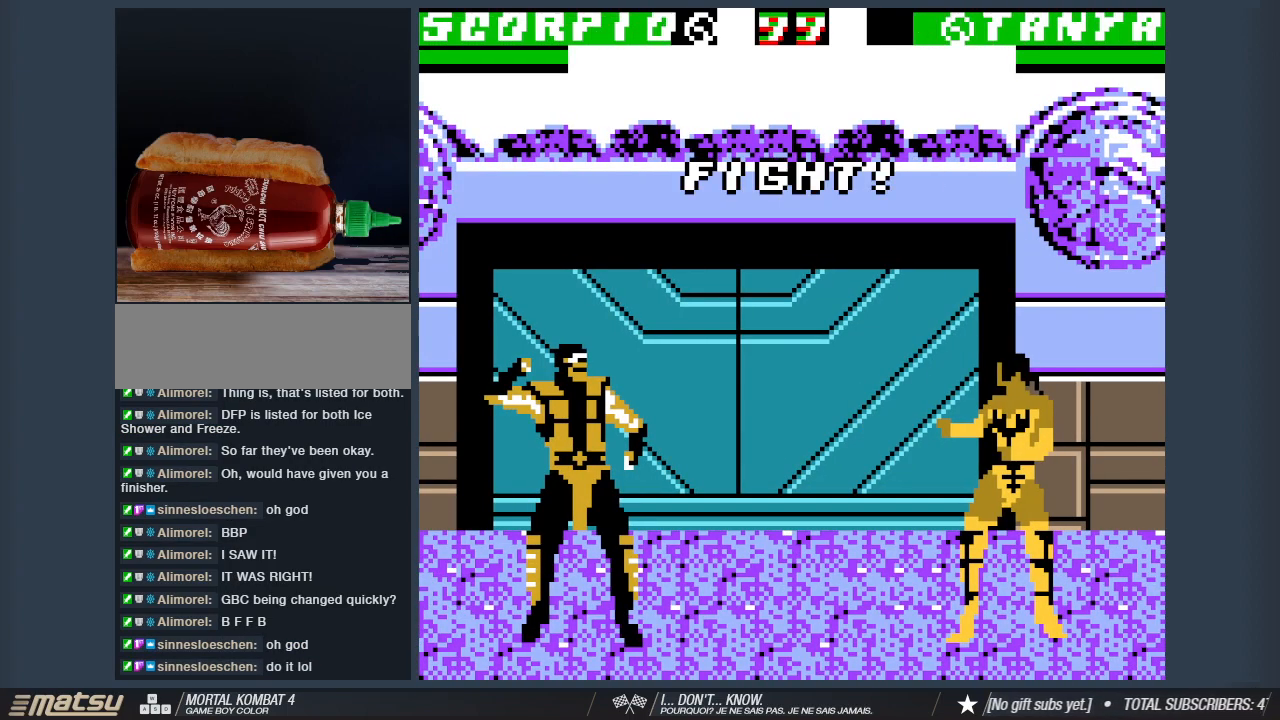
{"keys": ["2", "d", "w"], "events": [[450, "2", "down"]]}
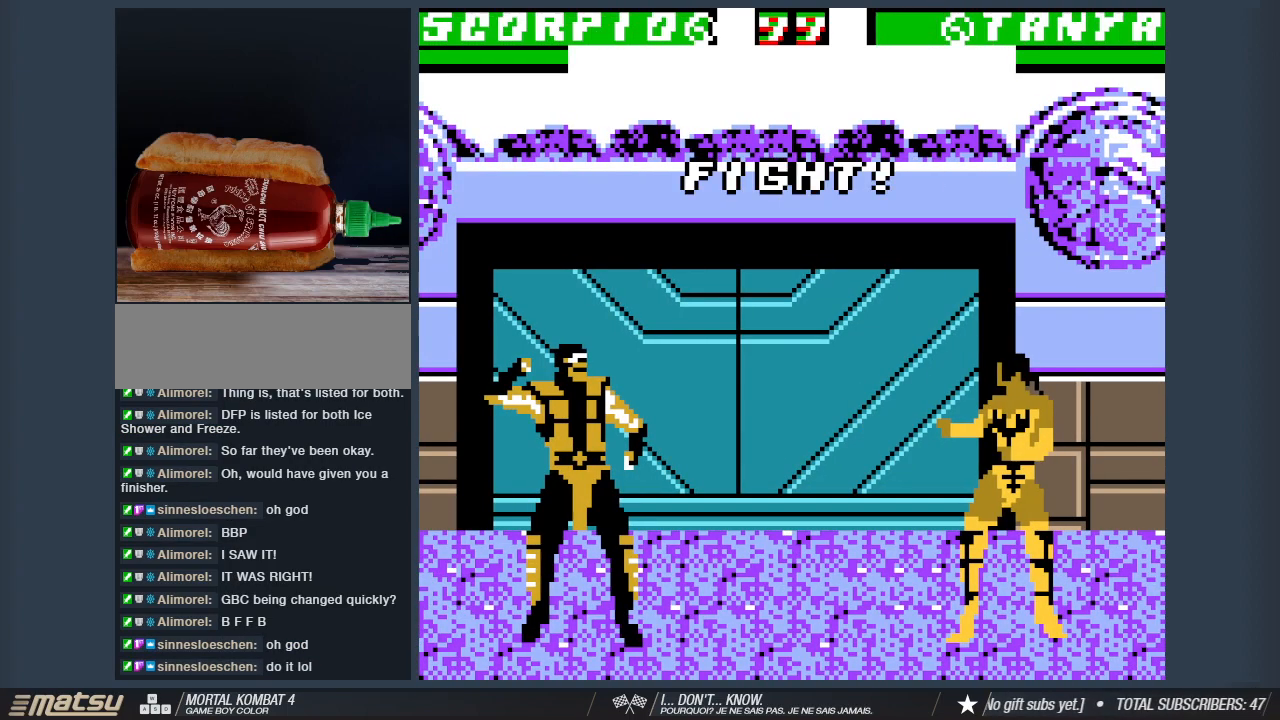
{"keys": ["2", "d", "w"], "events": [[50, "2", "up"], [183, "2", "down"], [283, "2", "up"], [417, "2", "down"]]}
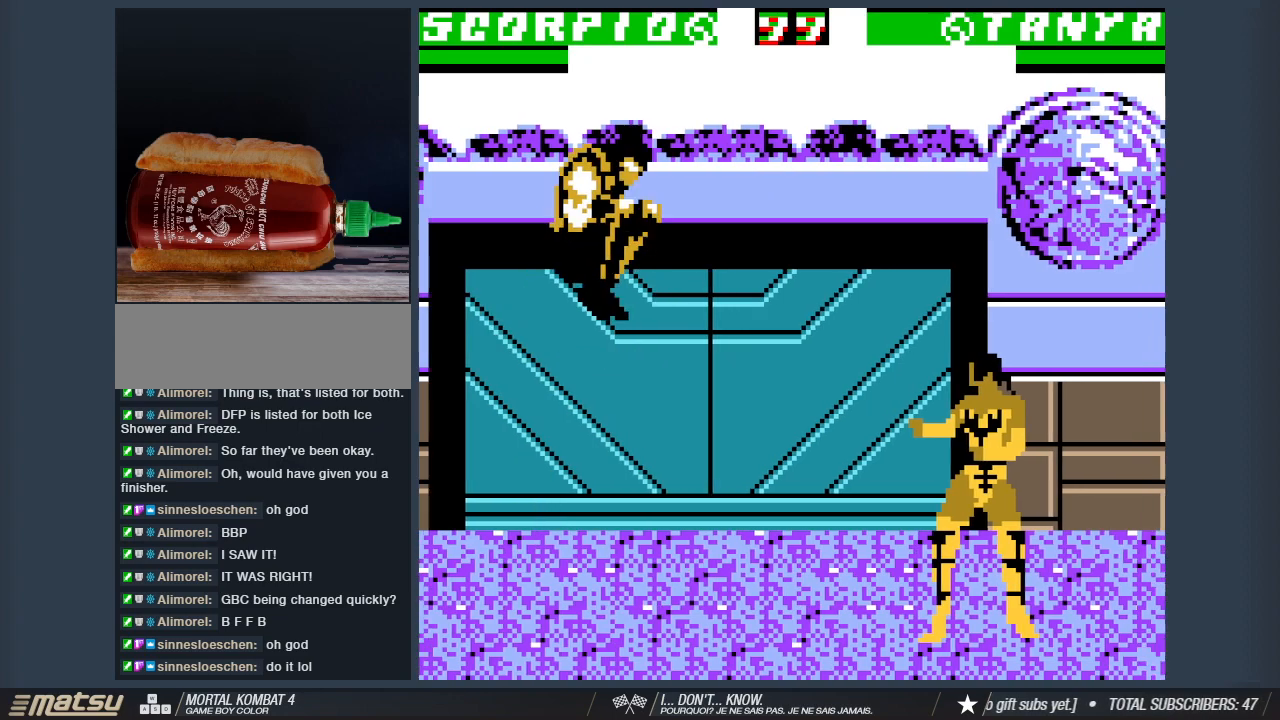
{"keys": [], "events": [[17, "2", "up"], [150, "2", "down"], [250, "2", "up"], [333, "2", "down"], [483, "2", "up"], [483, "d", "up"], [483, "w", "up"]]}
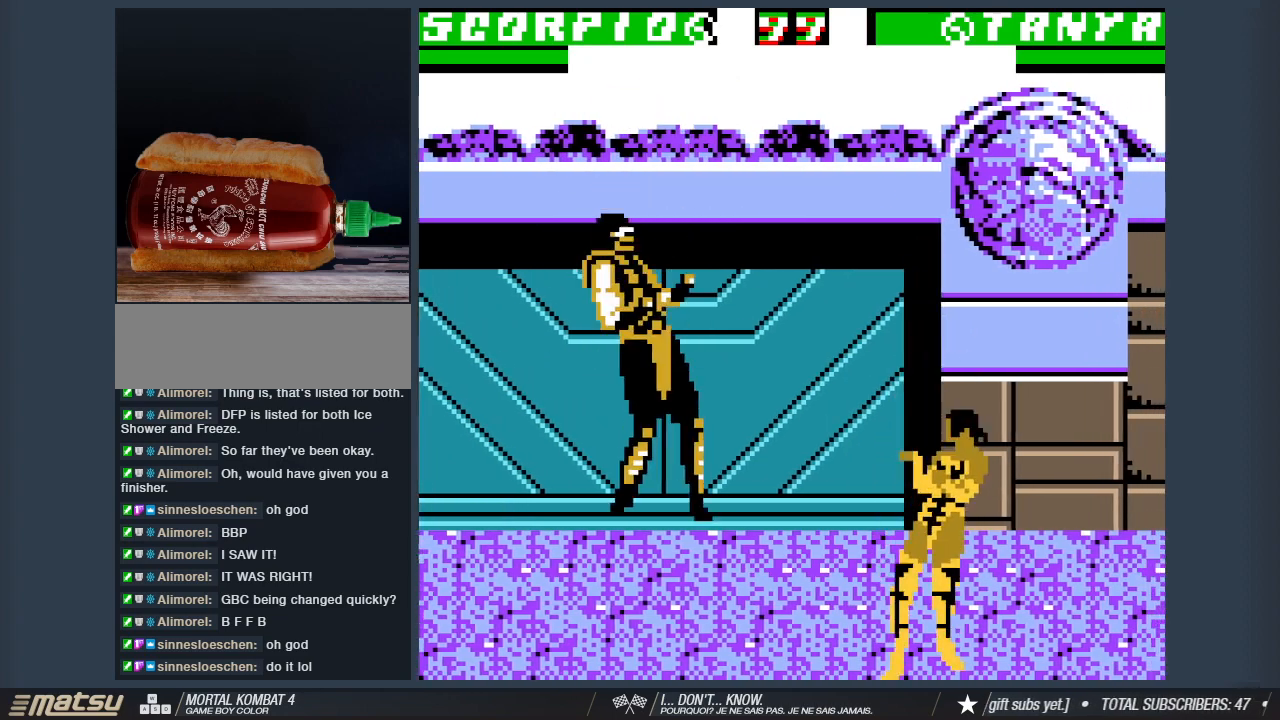
{"keys": ["a", "w"], "events": [[83, "a", "down"], [217, "w", "down"]]}
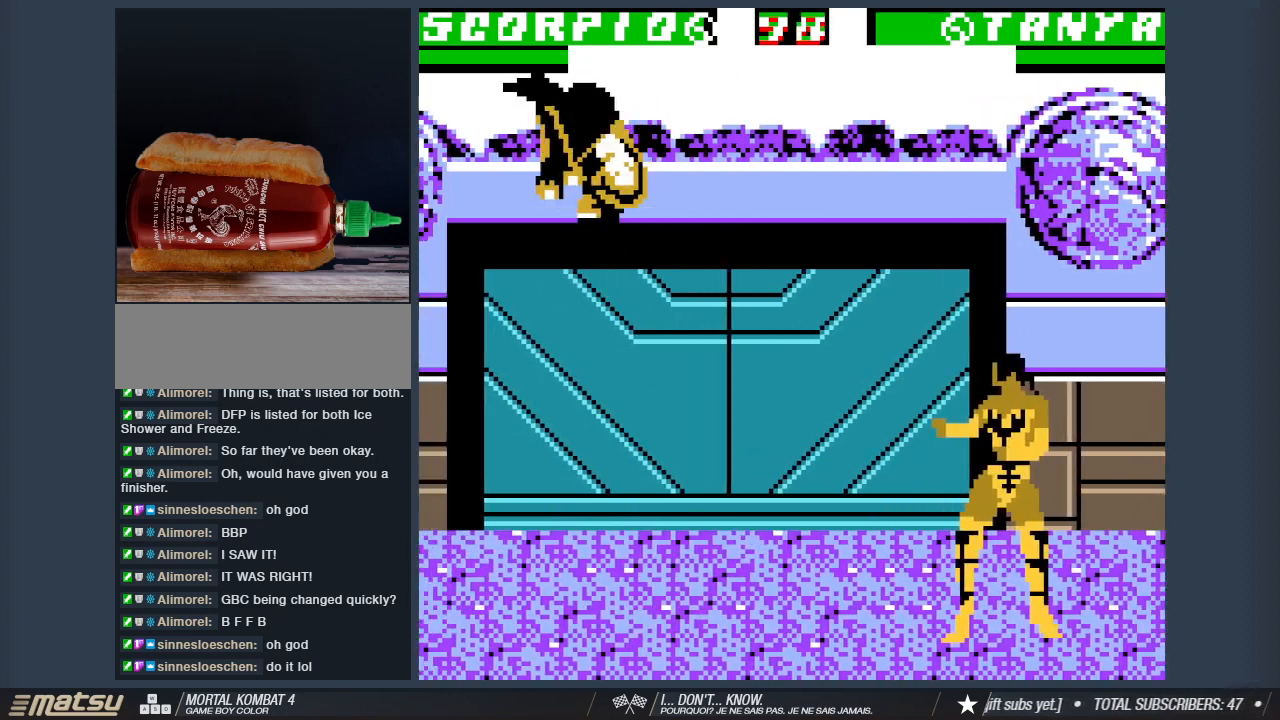
{"keys": ["a", "w"], "events": [[50, "2", "down"], [233, "2", "up"]]}
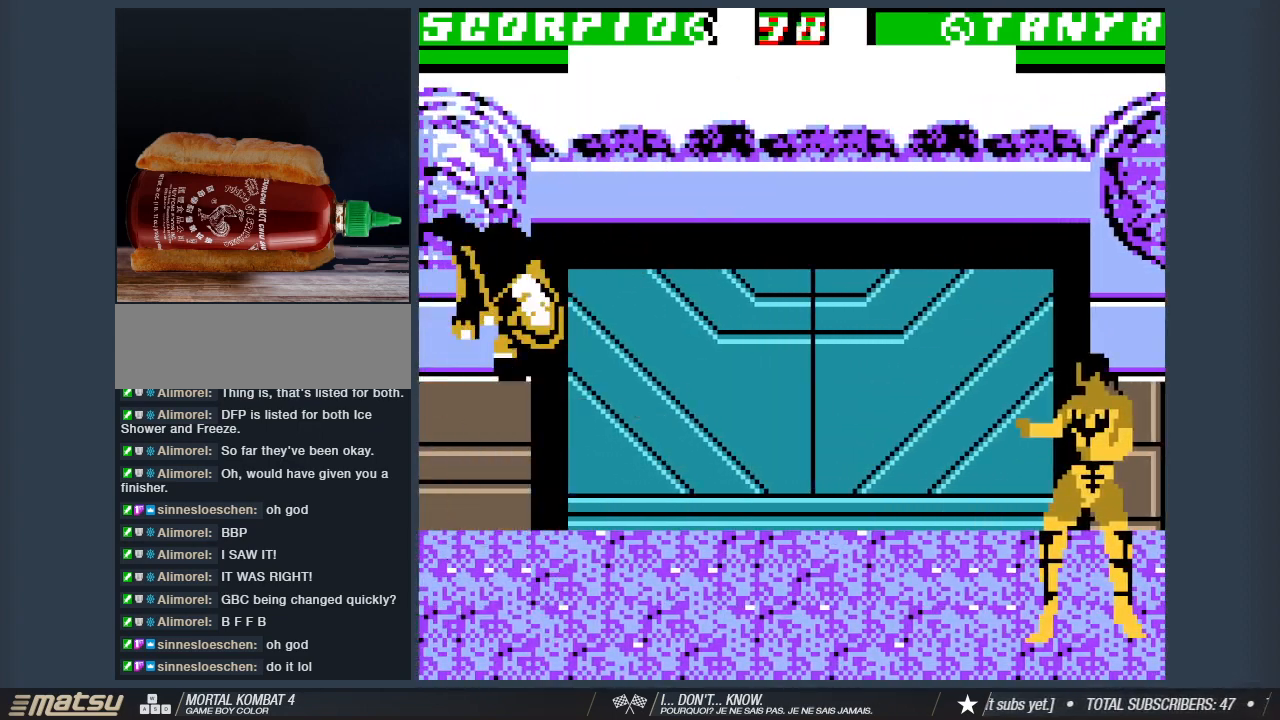
{"keys": ["a", "w"], "events": [[150, "2", "down"], [483, "2", "up"]]}
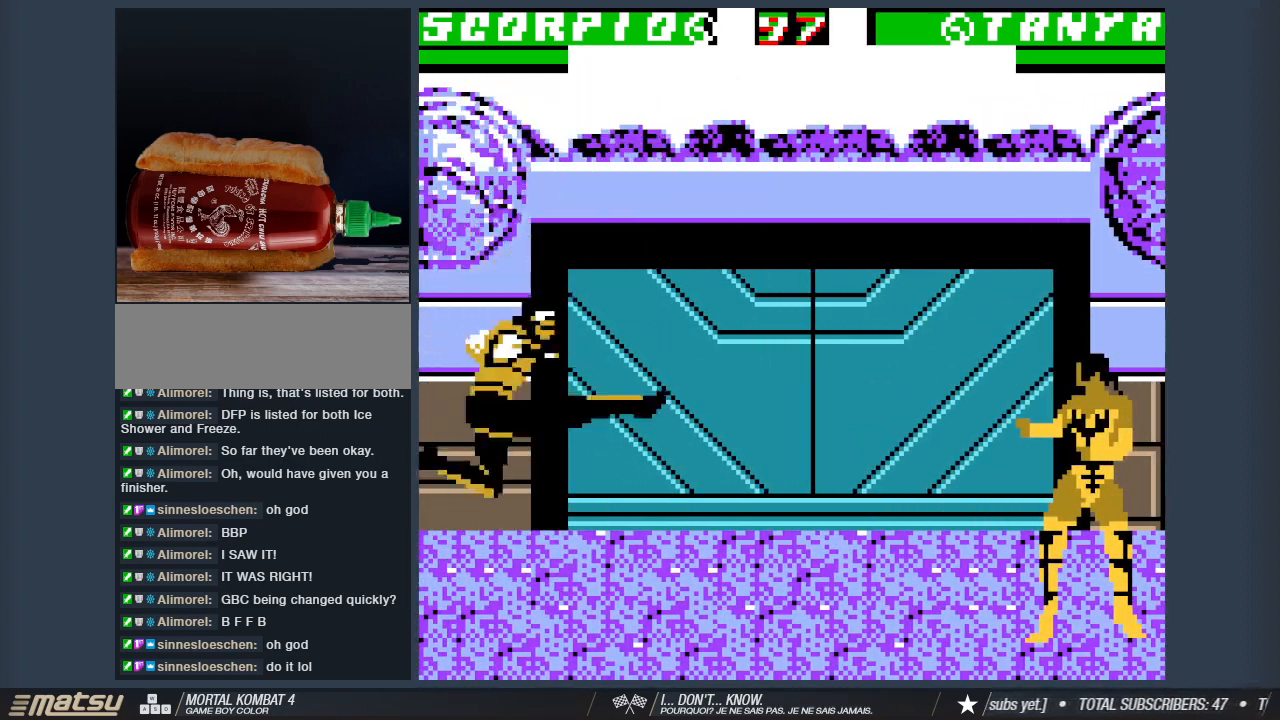
{"keys": ["a", "w"], "events": []}
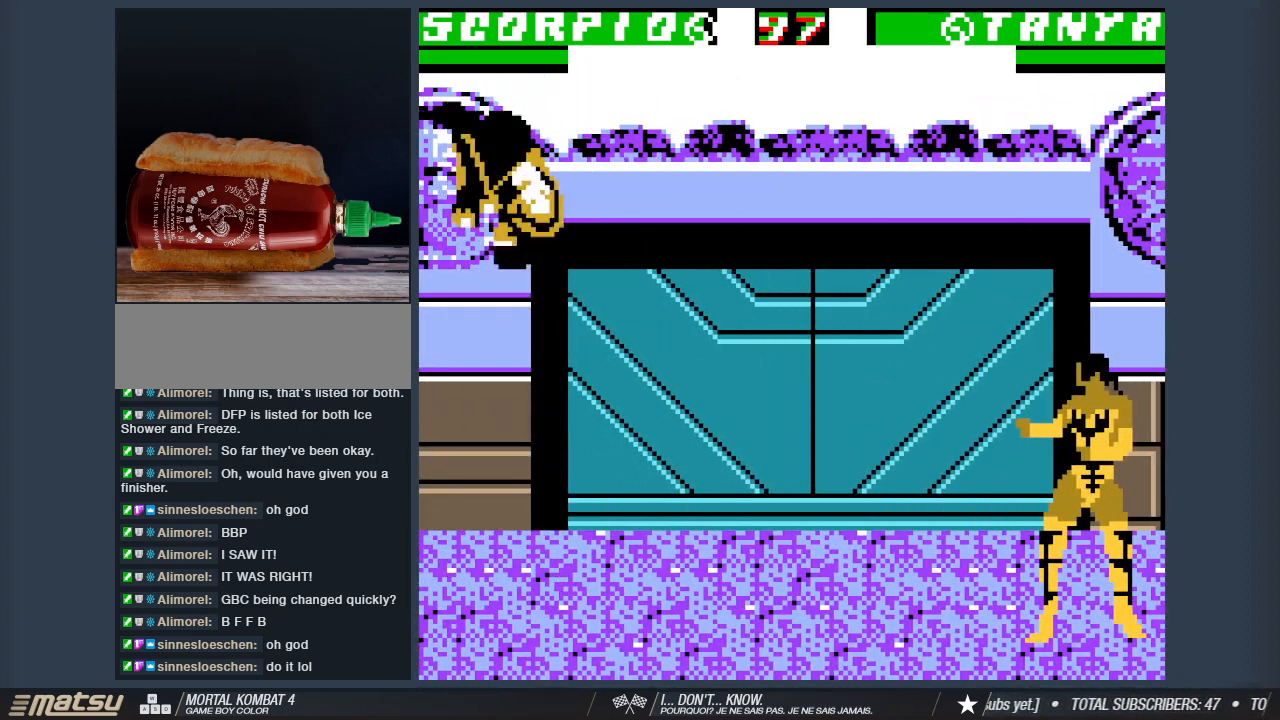
{"keys": ["a", "w"], "events": []}
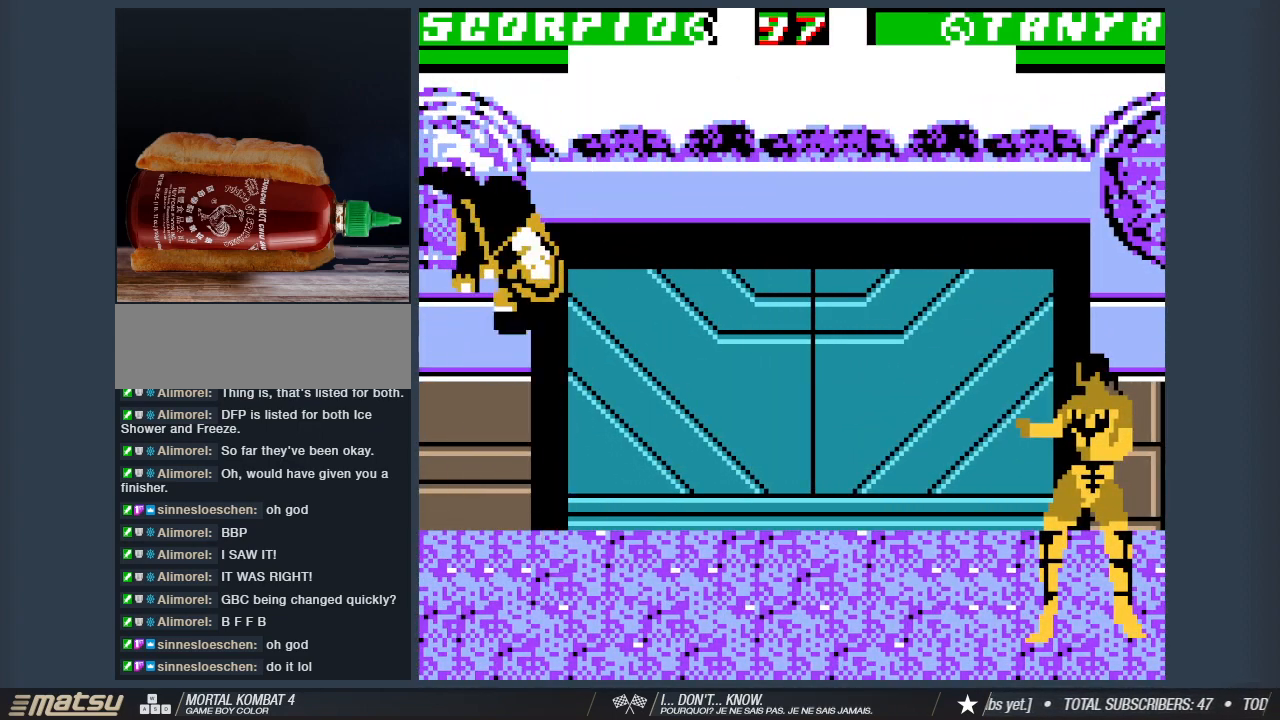
{"keys": ["a"], "events": [[100, "a", "up"], [150, "w", "up"], [483, "a", "down"]]}
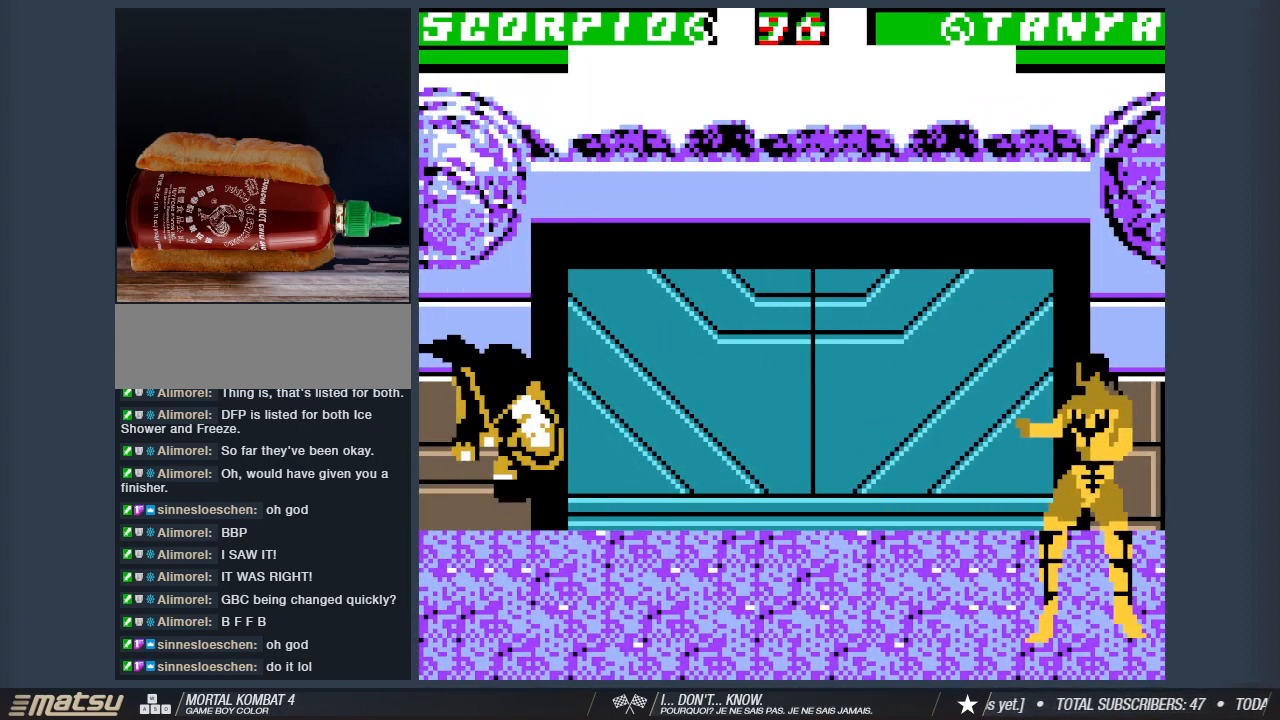
{"keys": ["d"], "events": [[83, "a", "up"], [167, "d", "down"], [267, "d", "up"], [450, "d", "down"]]}
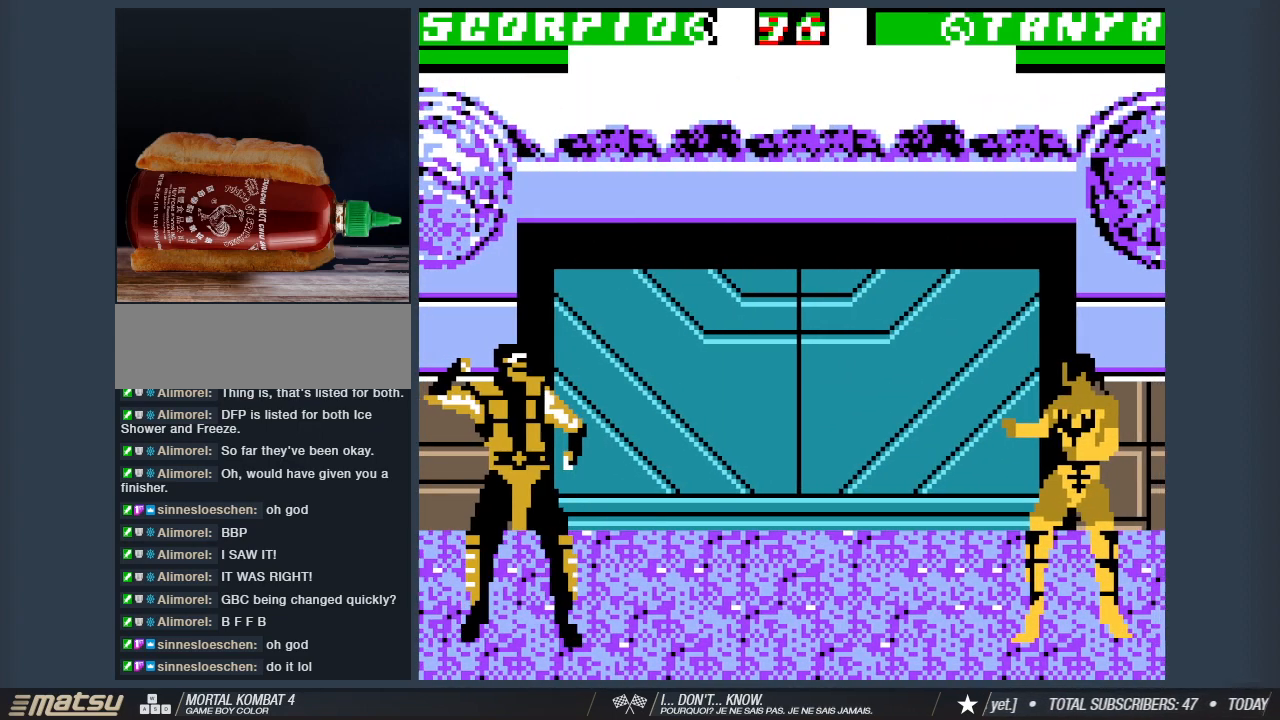
{"keys": ["a", "w"], "events": [[100, "a", "down"], [100, "d", "up"], [367, "w", "down"]]}
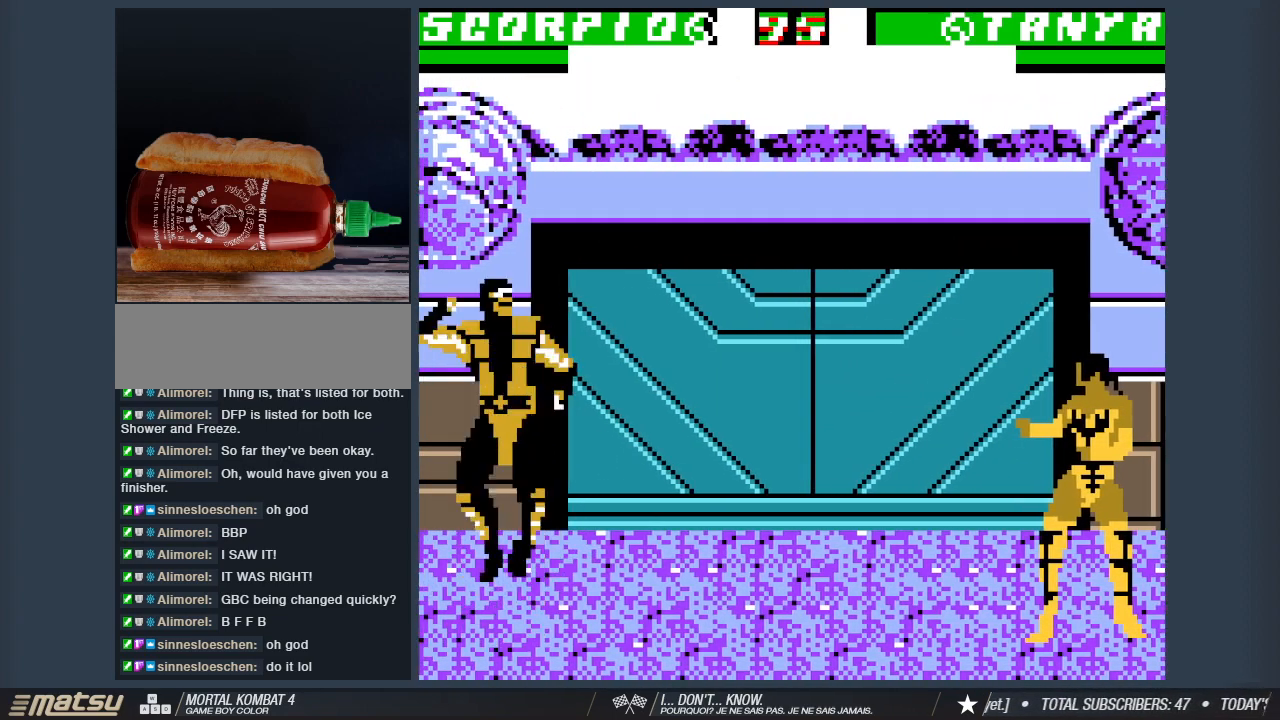
{"keys": [], "events": [[433, "a", "up"], [433, "w", "up"]]}
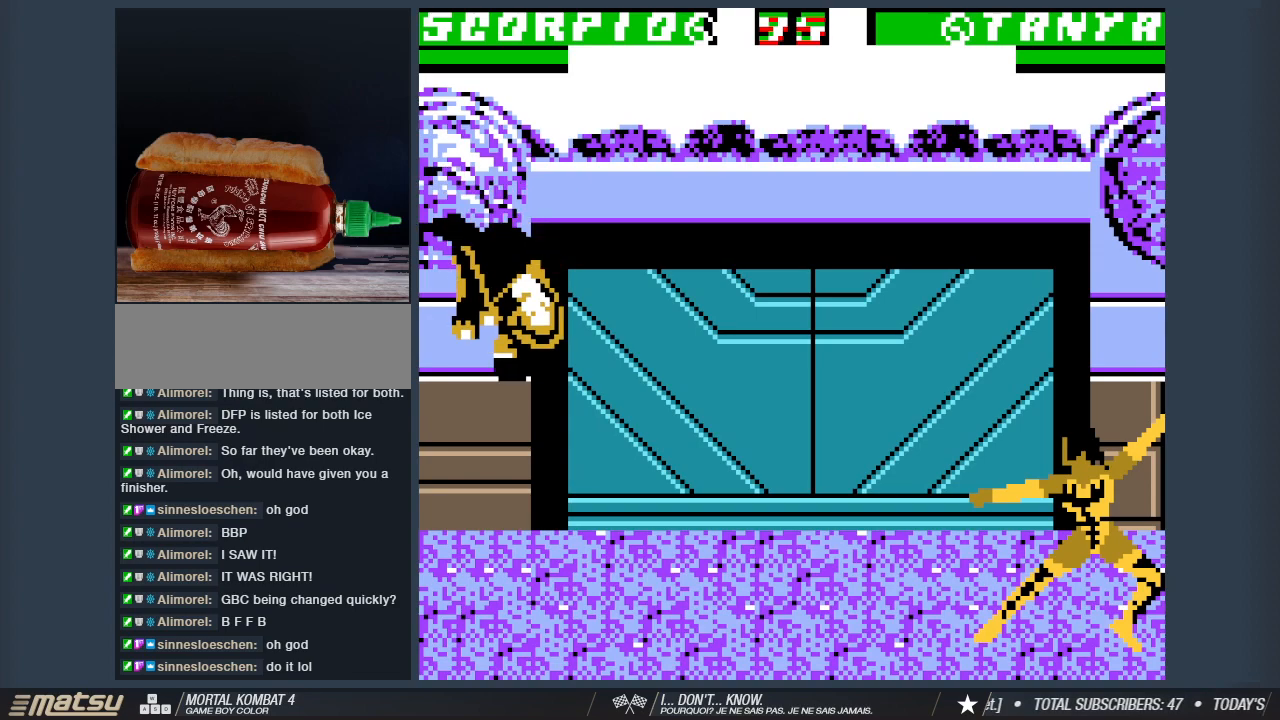
{"keys": ["a"], "events": [[83, "a", "down"], [117, "a", "up"], [267, "d", "down"], [350, "d", "up"], [450, "a", "down"]]}
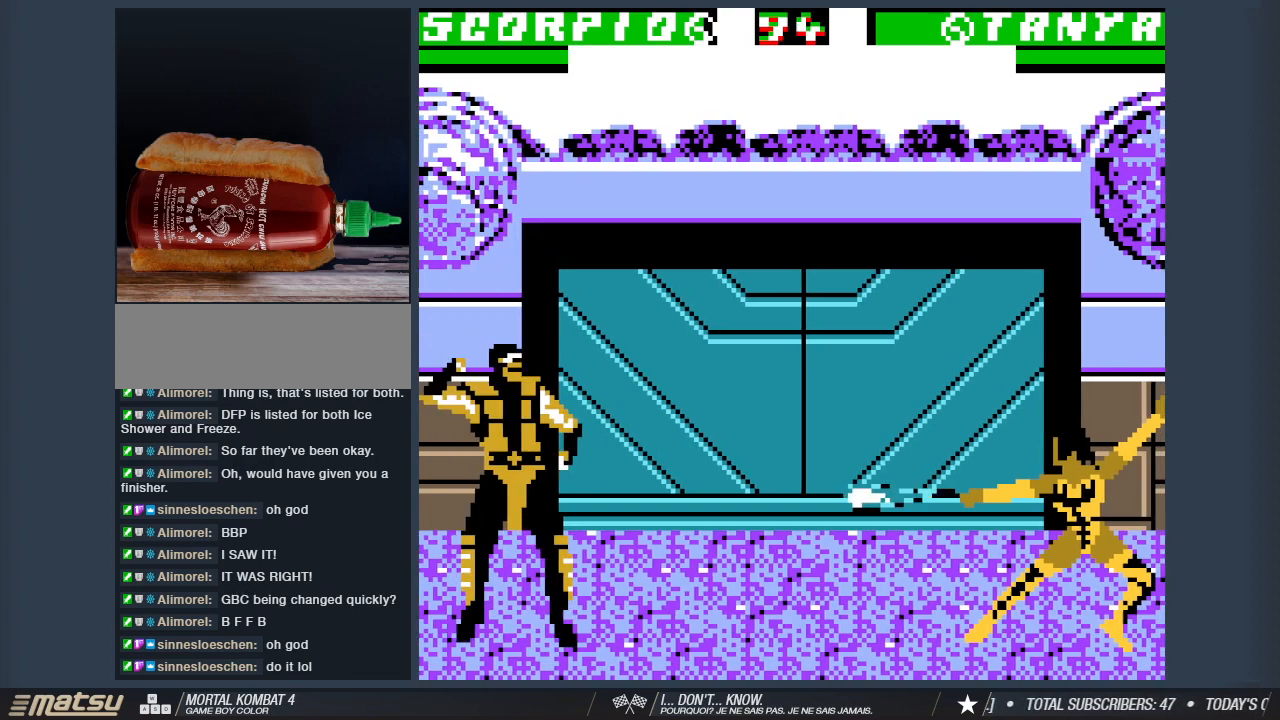
{"keys": ["a", "w"], "events": [[50, "a", "up"], [133, "a", "down"], [333, "w", "down"]]}
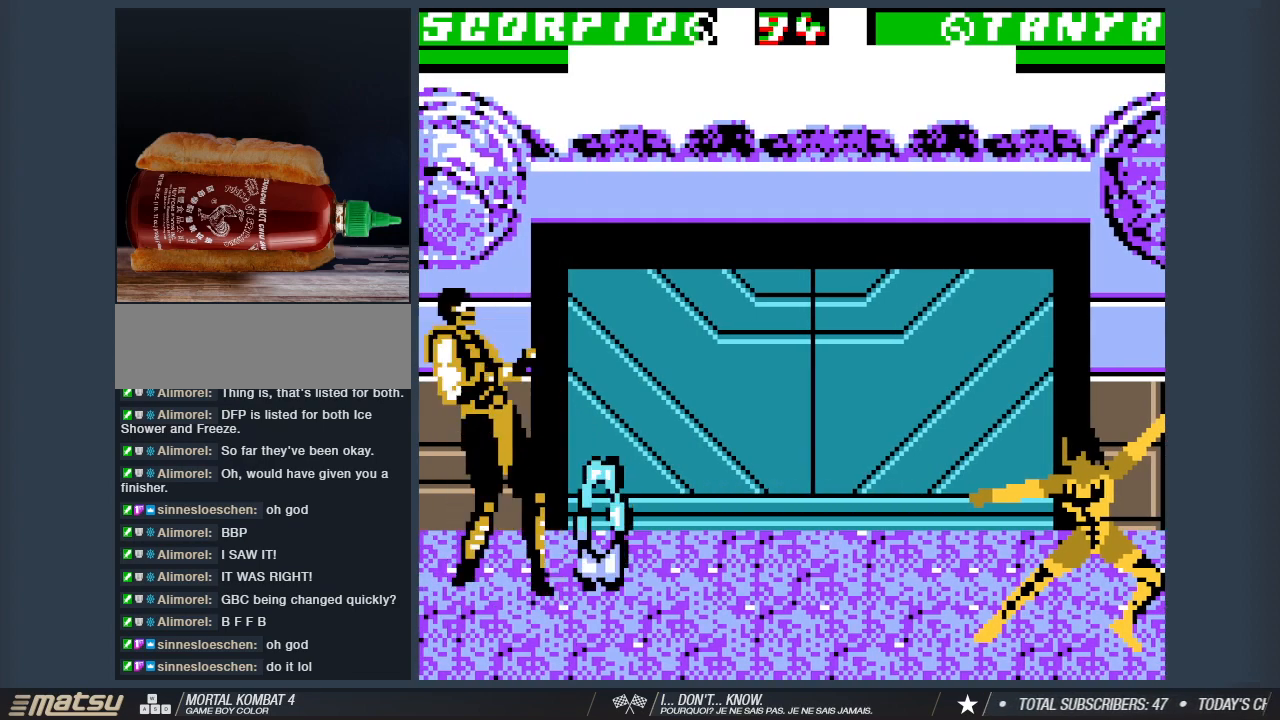
{"keys": ["a", "w"], "events": []}
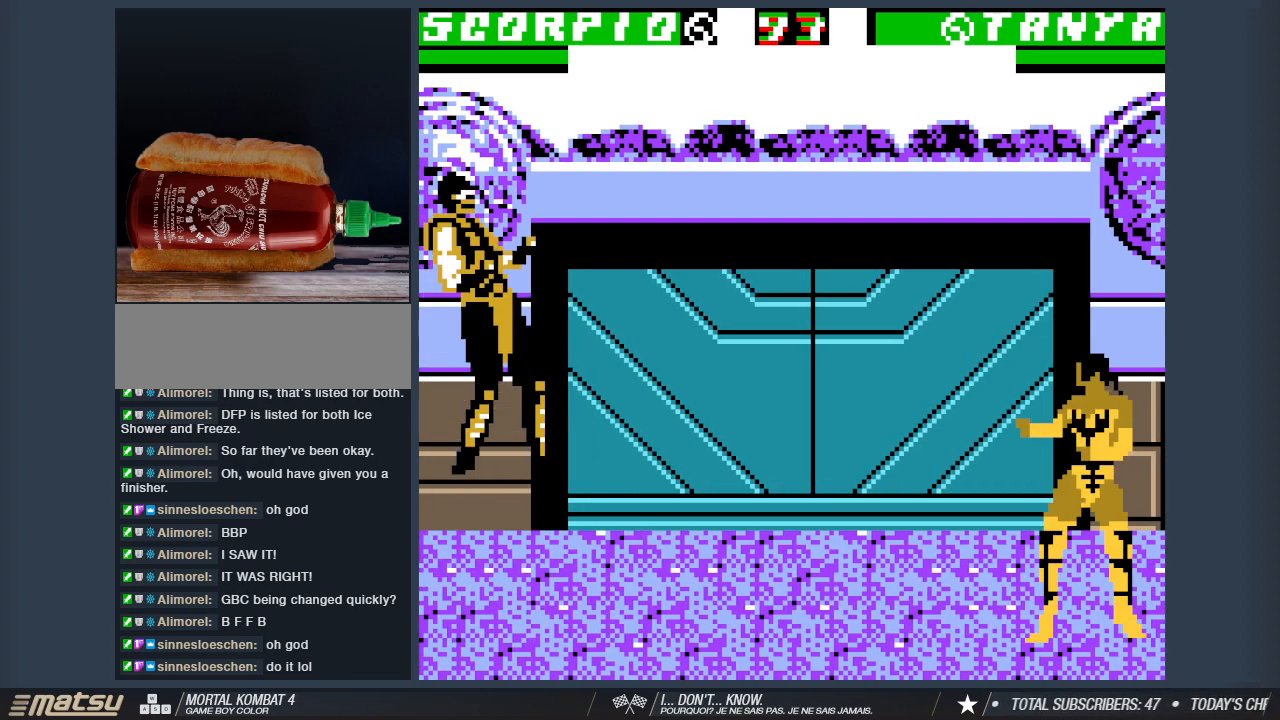
{"keys": ["a"], "events": [[267, "a", "up"], [267, "w", "up"], [500, "a", "down"]]}
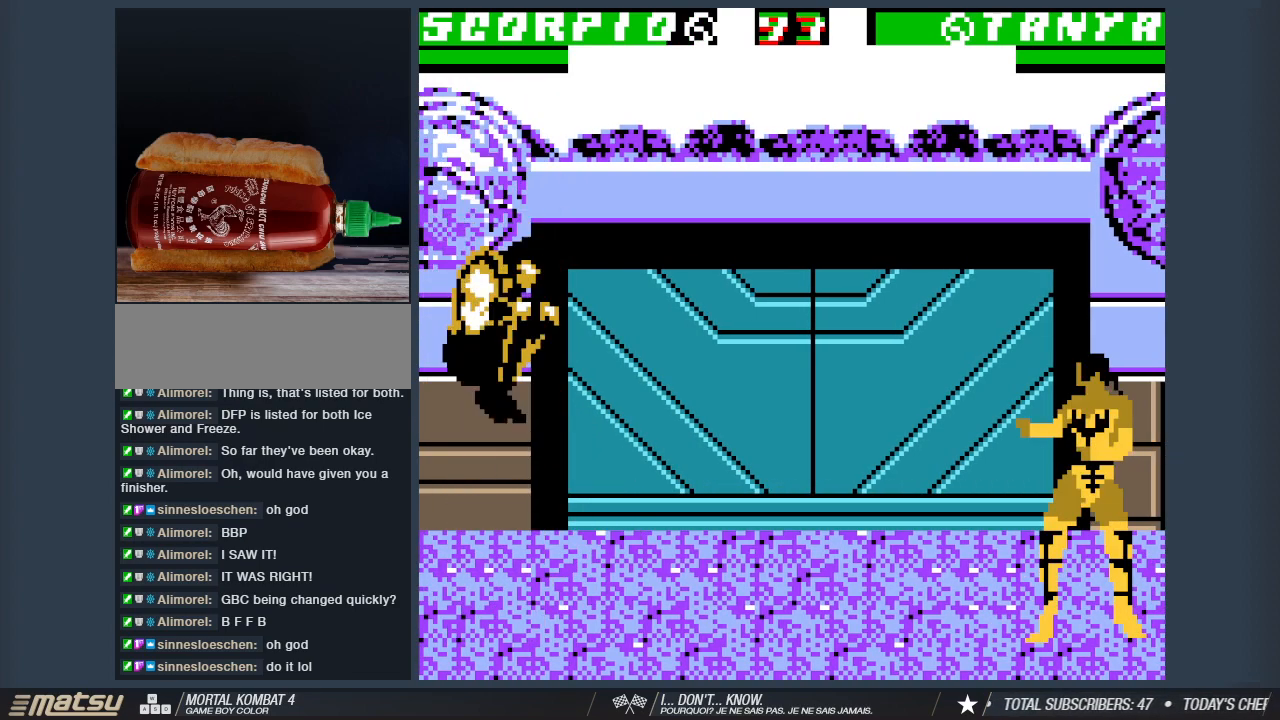
{"keys": [], "events": [[50, "a", "up"], [100, "d", "down"], [183, "d", "up"], [233, "d", "down"], [333, "a", "down"], [367, "d", "up"], [467, "a", "up"]]}
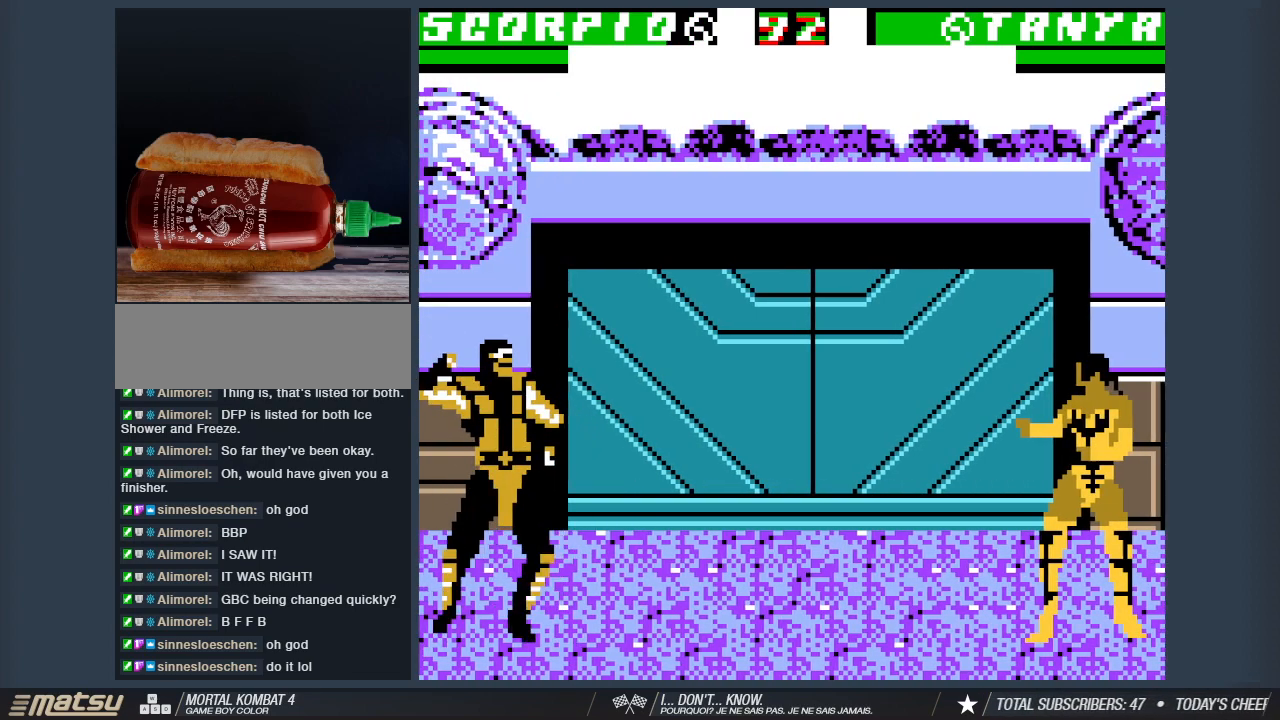
{"keys": ["a", "w"], "events": [[200, "a", "down"], [350, "w", "down"]]}
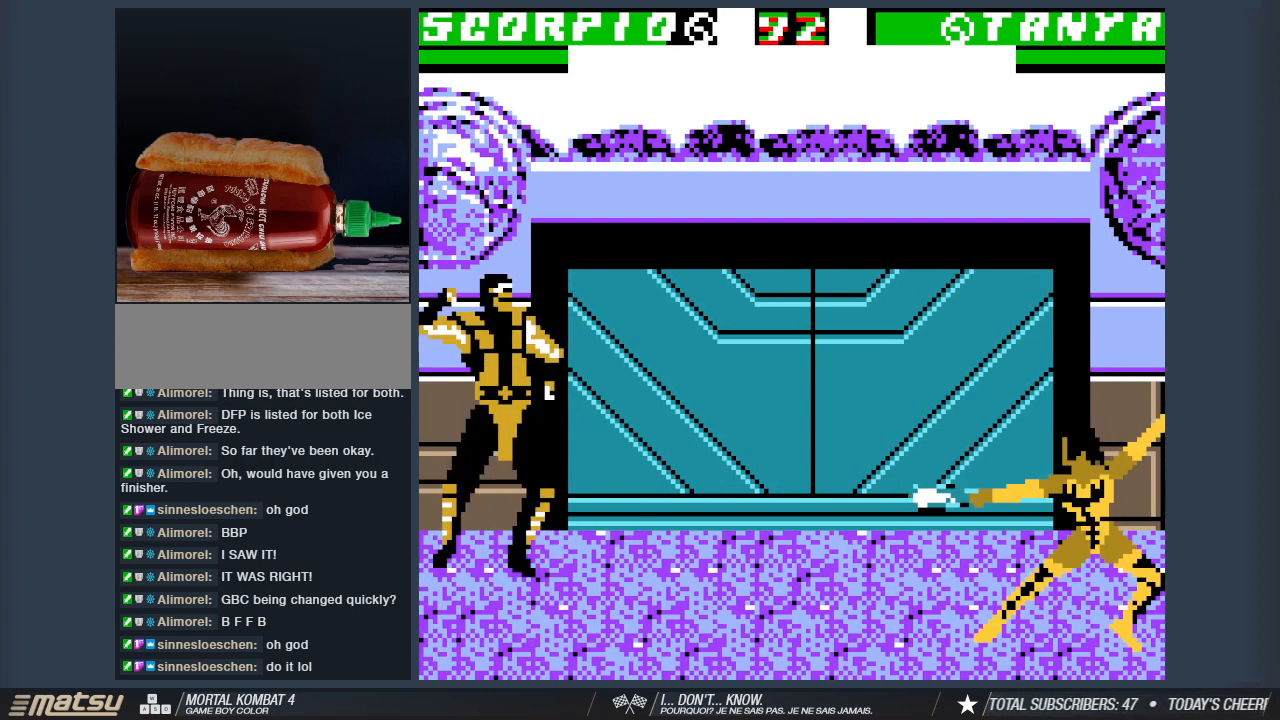
{"keys": ["1", "a", "w"], "events": [[267, "1", "down"]]}
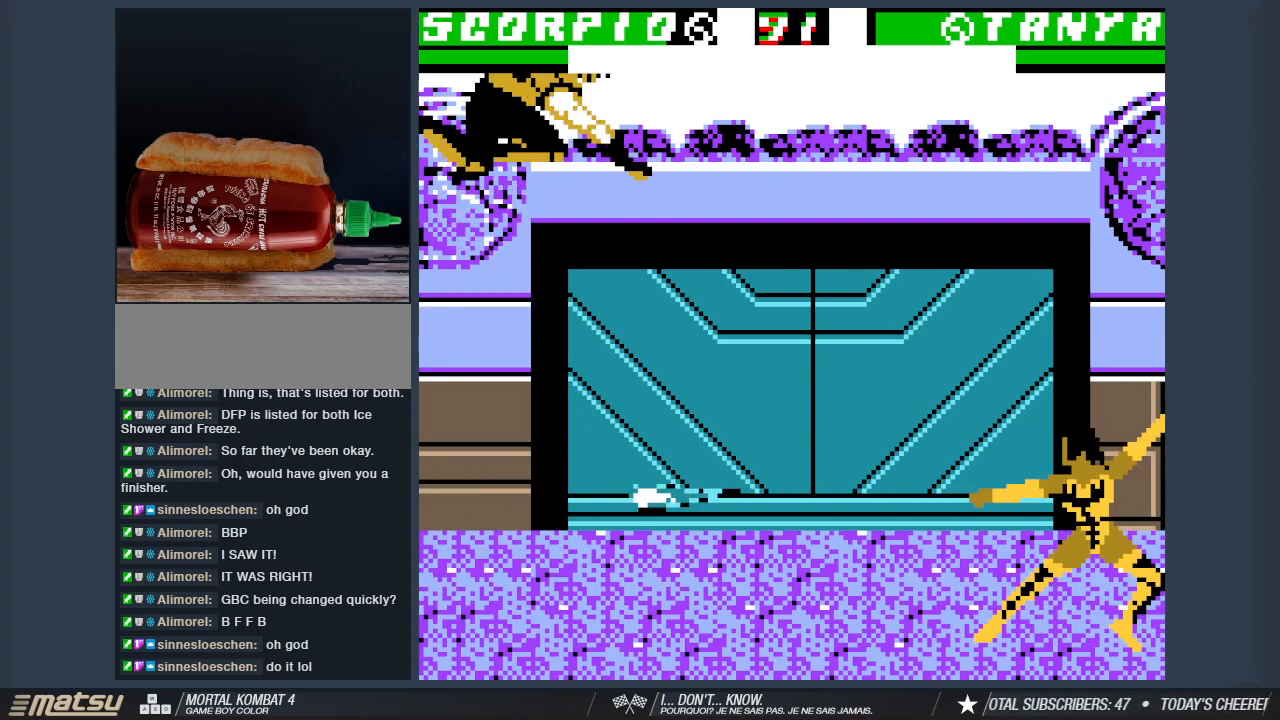
{"keys": ["a", "w"], "events": [[467, "1", "up"]]}
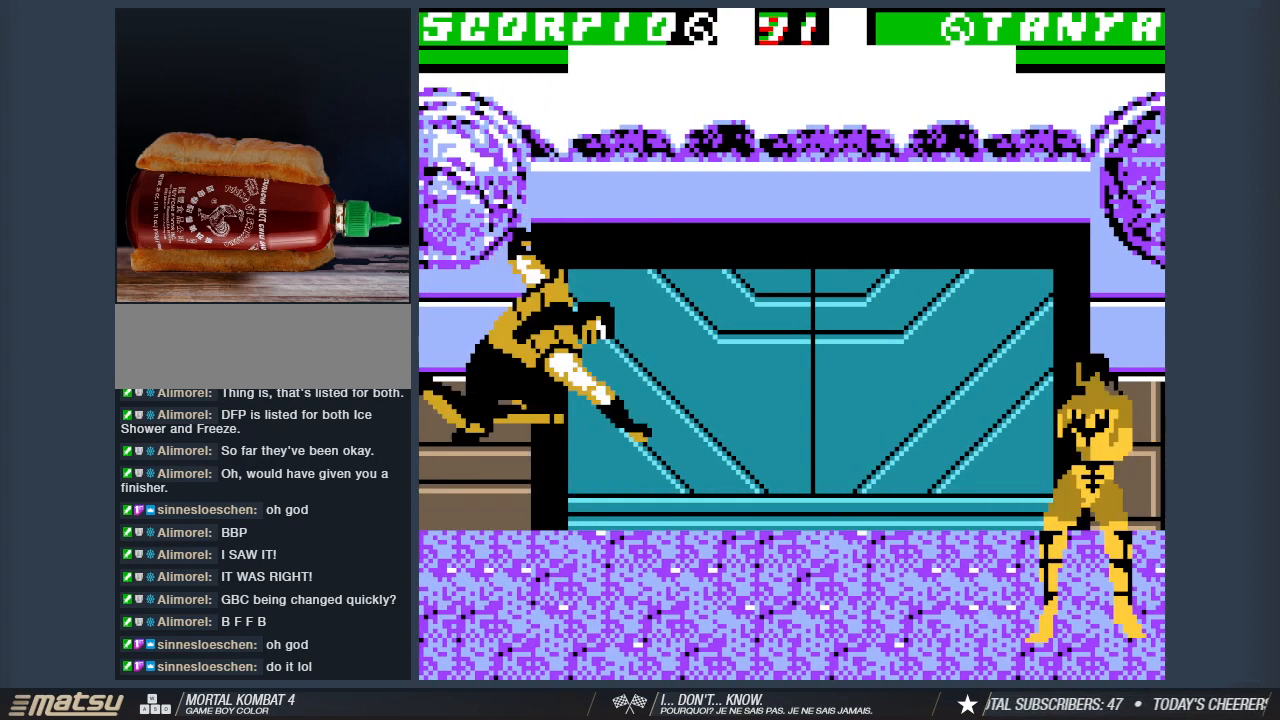
{"keys": ["1"], "events": [[117, "a", "up"], [117, "w", "up"], [200, "s", "down"], [300, "a", "down"], [300, "s", "up"], [383, "1", "down"], [433, "a", "up"]]}
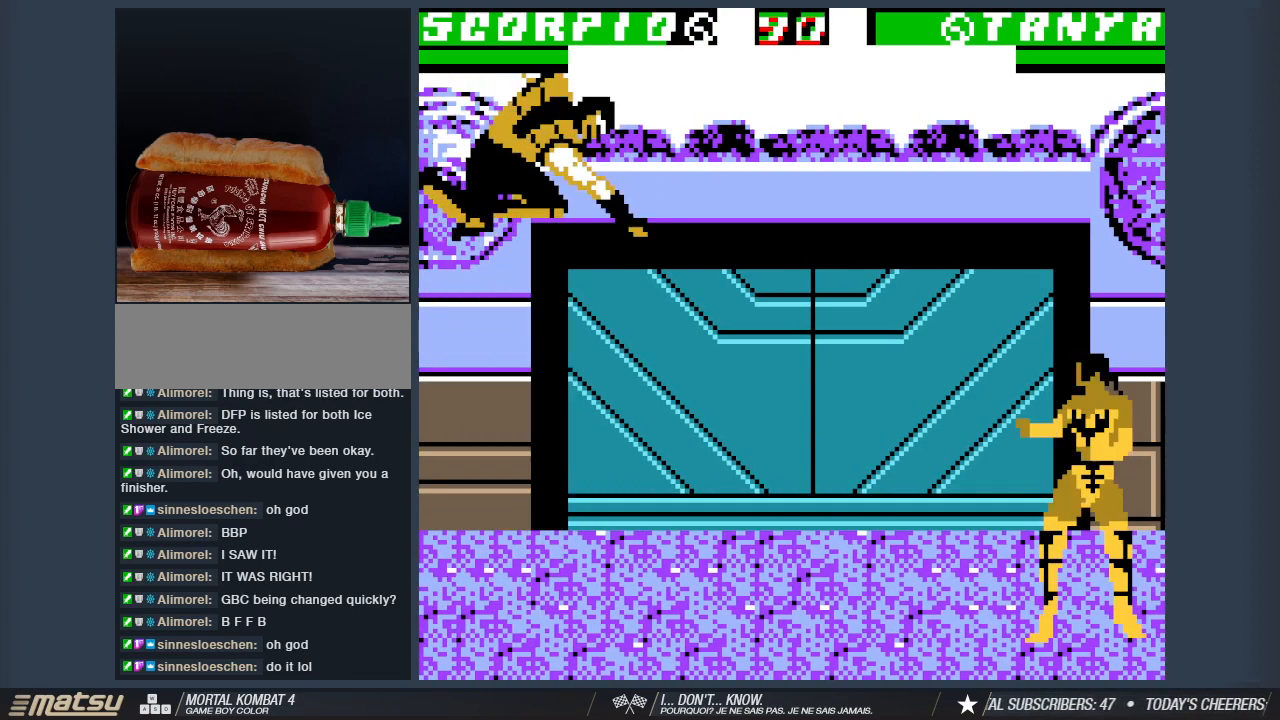
{"keys": ["1"], "events": [[117, "1", "up"], [117, "s", "down"], [167, "a", "down"], [217, "s", "up"], [317, "1", "down"], [350, "a", "up"]]}
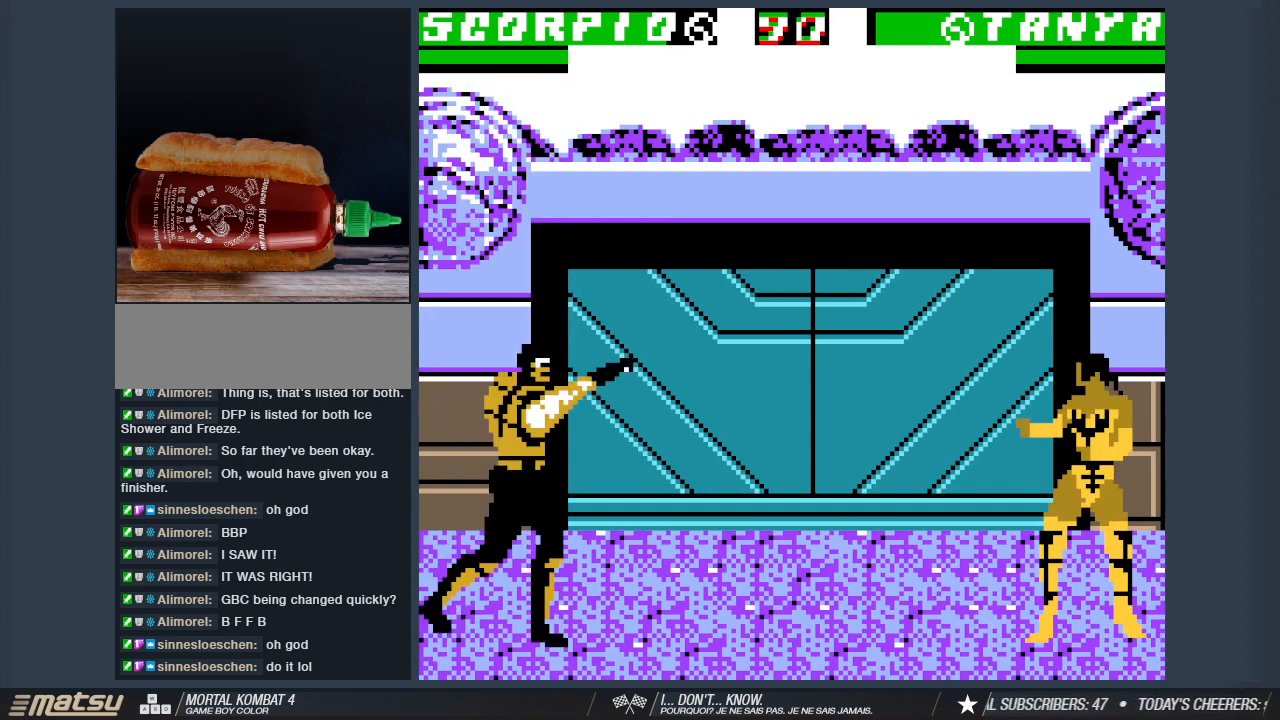
{"keys": ["d"], "events": [[367, "1", "up"], [467, "d", "down"]]}
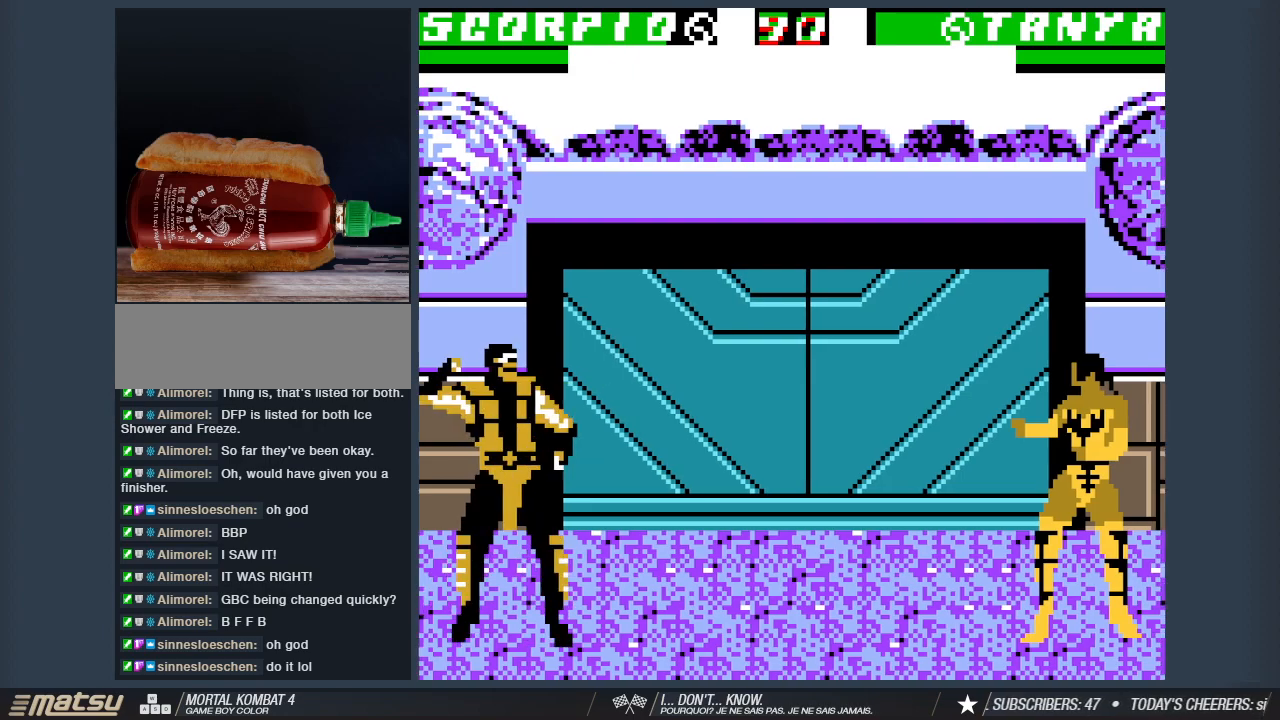
{"keys": ["2", "d", "w"], "events": [[67, "w", "down"], [433, "2", "down"]]}
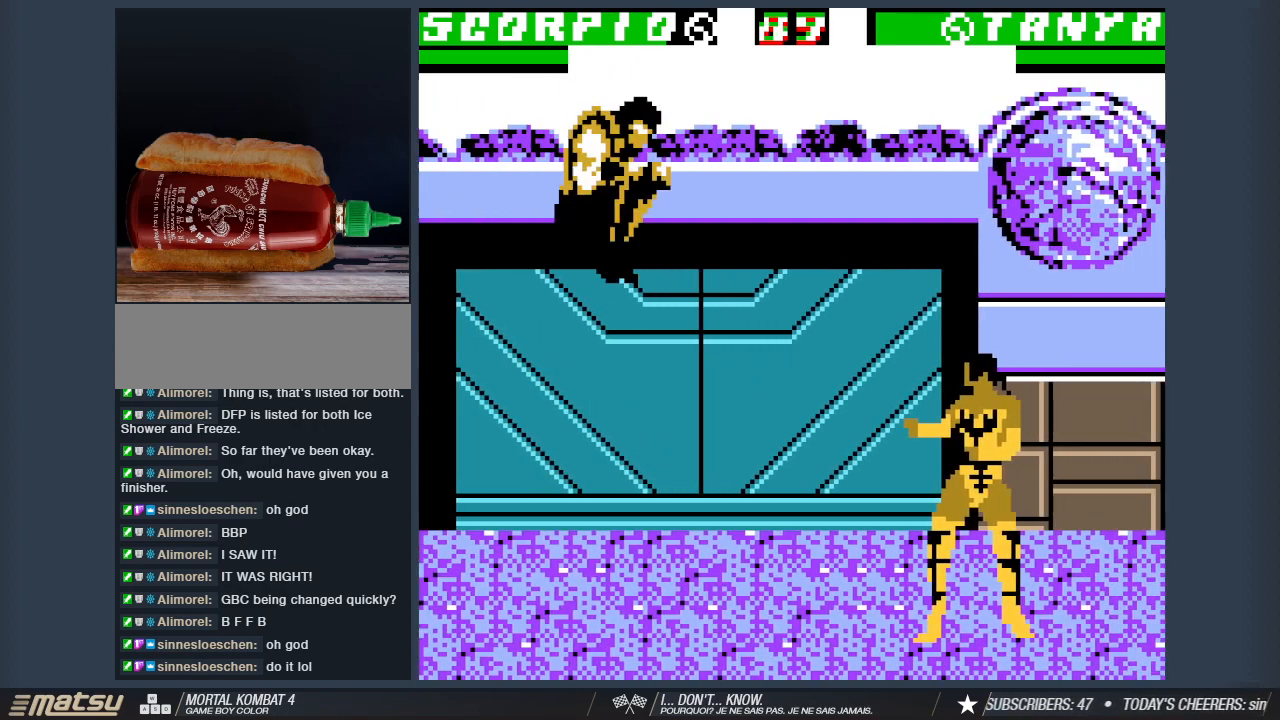
{"keys": ["2", "d", "w"], "events": [[350, "2", "up"], [500, "2", "down"]]}
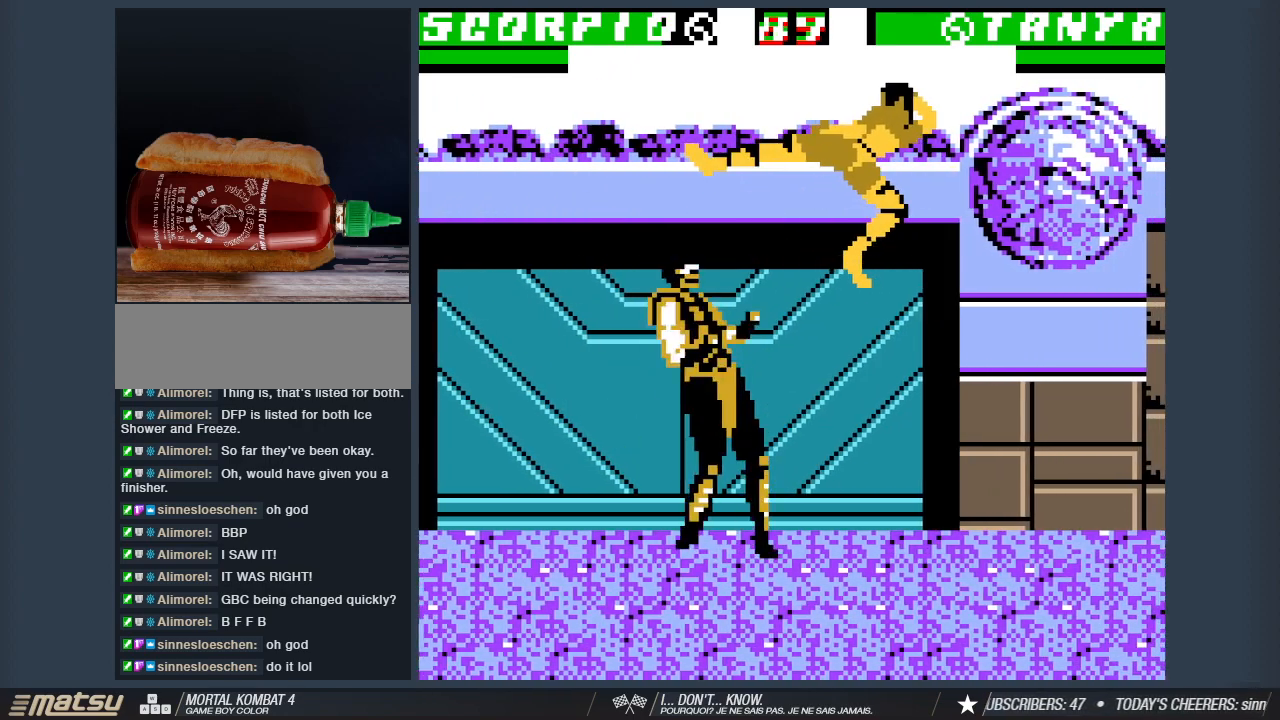
{"keys": ["2", "d", "w"], "events": []}
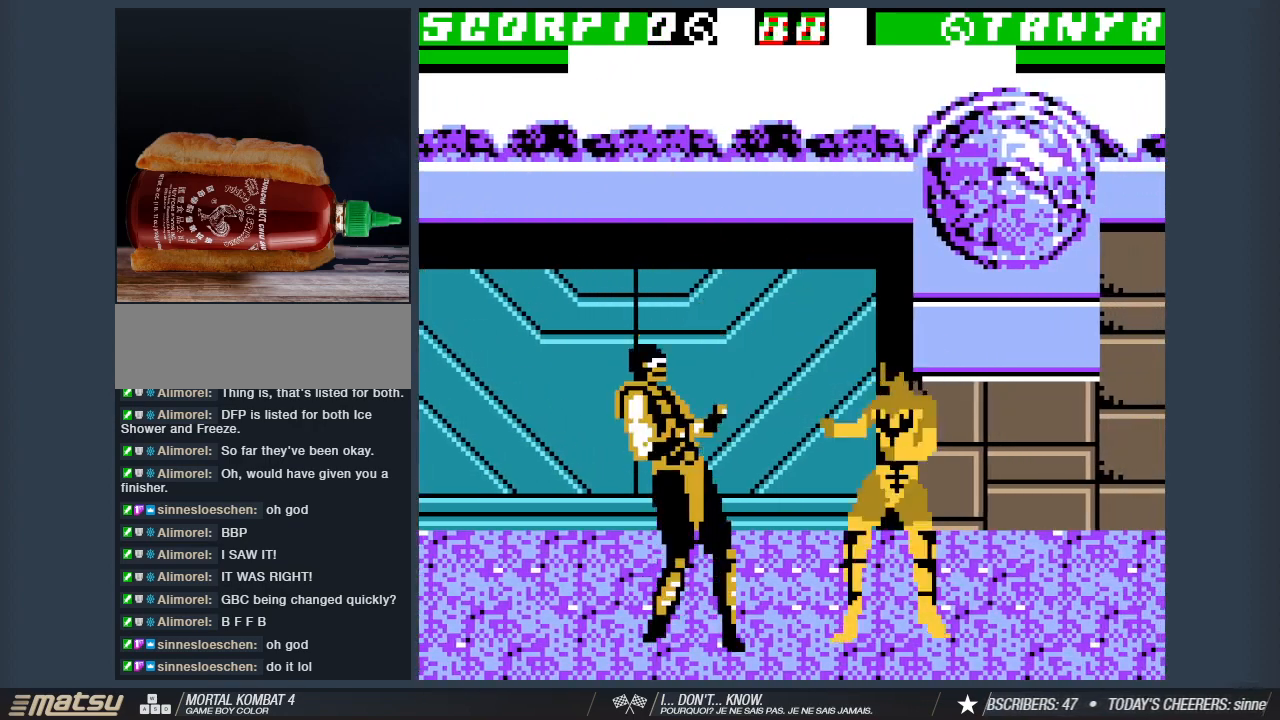
{"keys": ["2", "d", "w"], "events": [[17, "2", "up"], [100, "2", "down"], [200, "2", "up"], [300, "2", "down"], [433, "2", "up"], [483, "2", "down"]]}
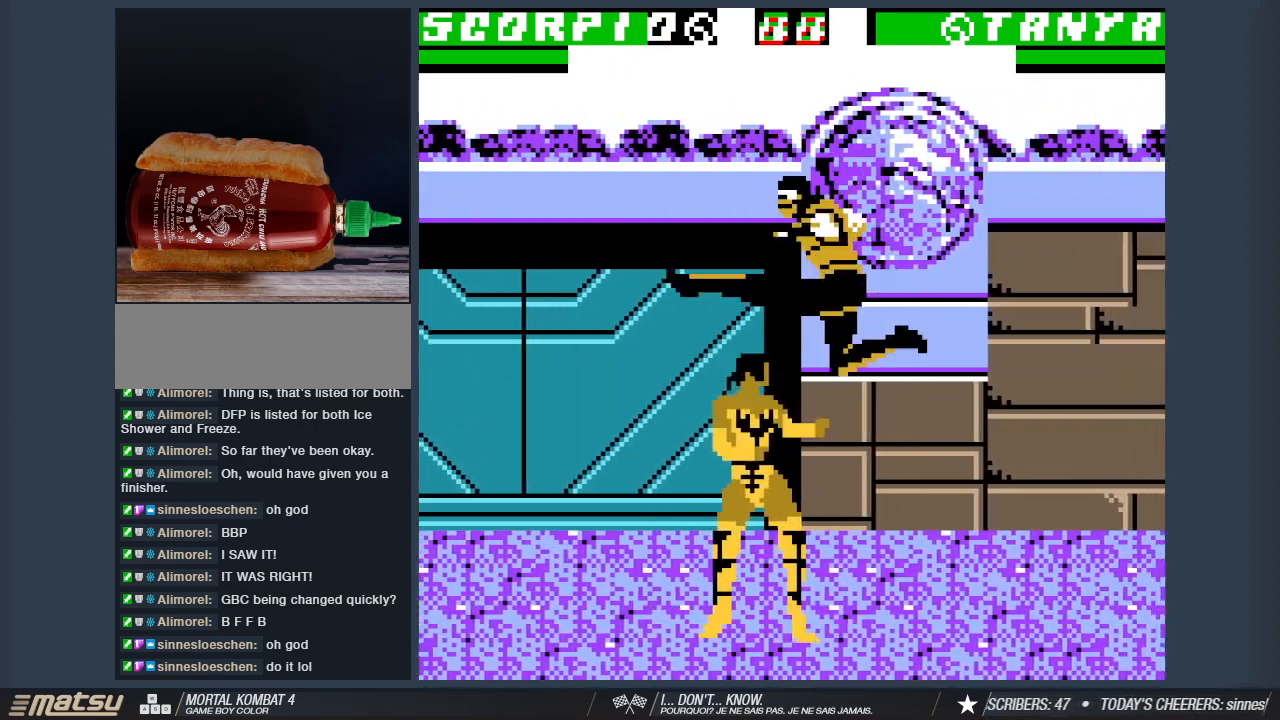
{"keys": ["s"], "events": [[33, "w", "up"], [83, "d", "up"], [117, "2", "up"], [117, "s", "down"], [217, "2", "down"], [317, "2", "up"], [400, "1", "down"], [500, "1", "up"]]}
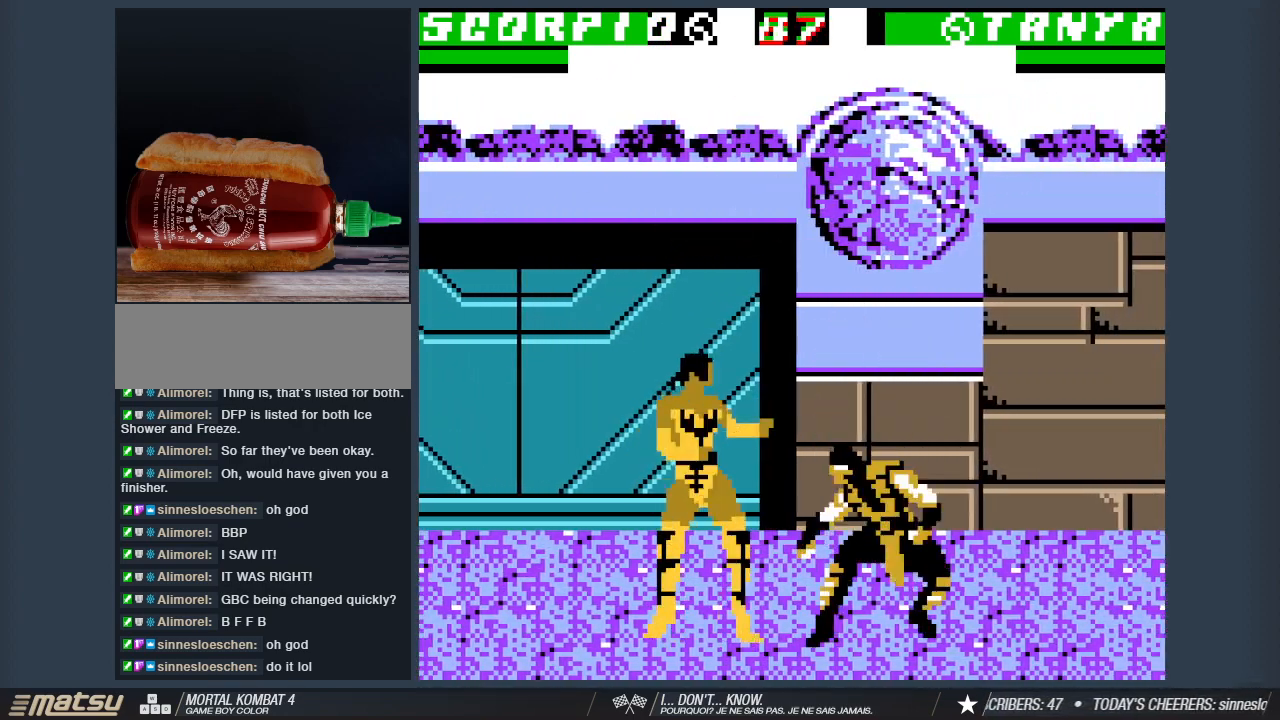
{"keys": ["s"], "events": [[50, "1", "down"], [233, "1", "up"], [283, "1", "down"], [417, "1", "up"]]}